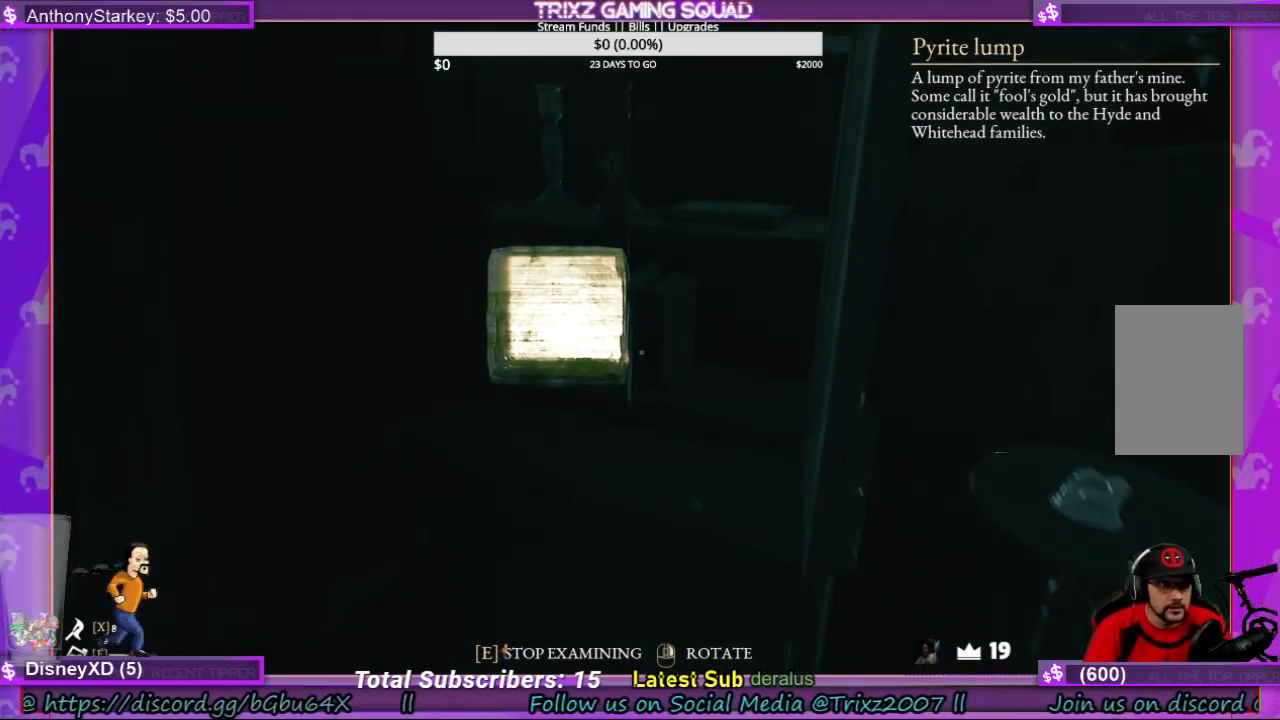
Gameplay with keyboard and mouse; each line is a JSON object with the keys and mouse buttons held at the frame after it. "events" lists presses ("down") and releases ("up") of "a", "ctrl", "d", "e", "f", "q", "r", "s", "shift", "space", "tab", "w", "mouse_left", "mouse_wheel", "mouse_right", "mouse_mb4" and "mouse_mb5" between this image and that frame as [ms after this image, input, new state], when the widget could be followed in between. "mouse_left", "mouse_wheel", "mouse_right", "mouse_mb4", "mouse_mb5" = the "left", "wheel", "right", "mb4", "mb5" buttons of the "mouse" list. No other keys are recorded. "wheel" means that the mouse wheel is clicked or scrolled. Mouse movement is not recorded.
{"keys": [], "mouse": ["right"], "events": [[367, "mouse_right", "down"]]}
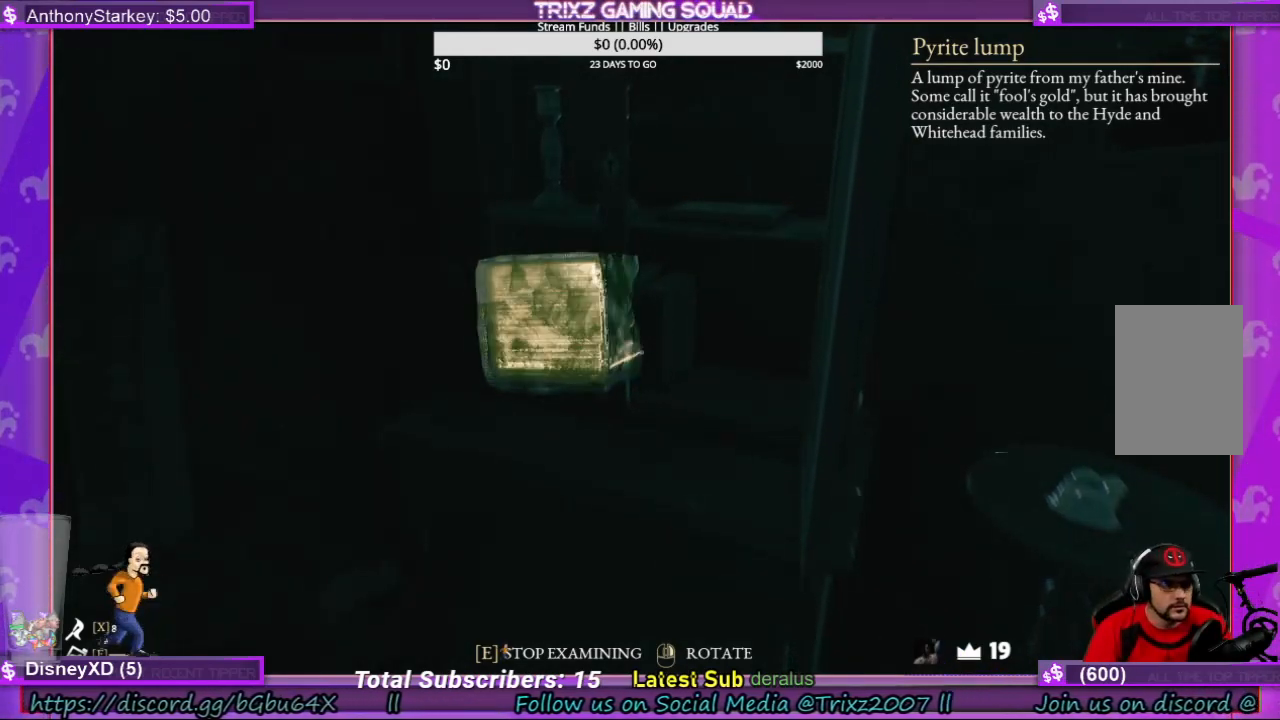
{"keys": [], "mouse": ["right"], "events": []}
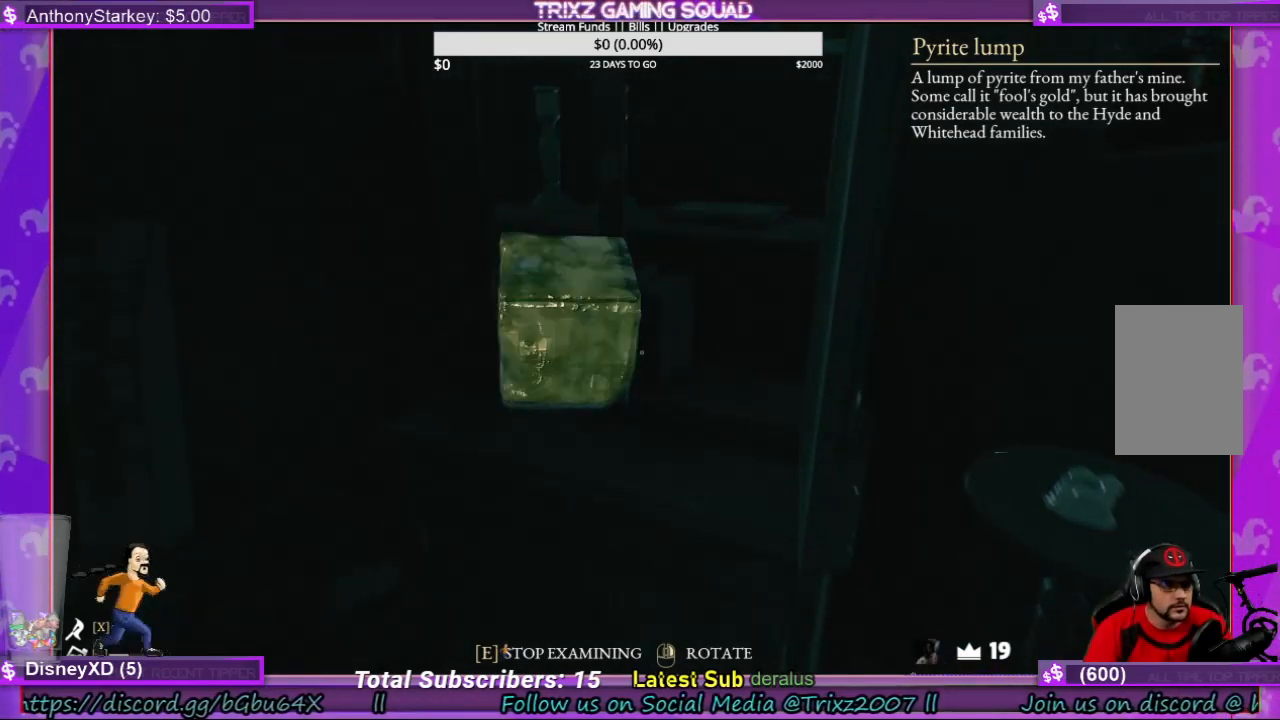
{"keys": [], "mouse": ["right"], "events": []}
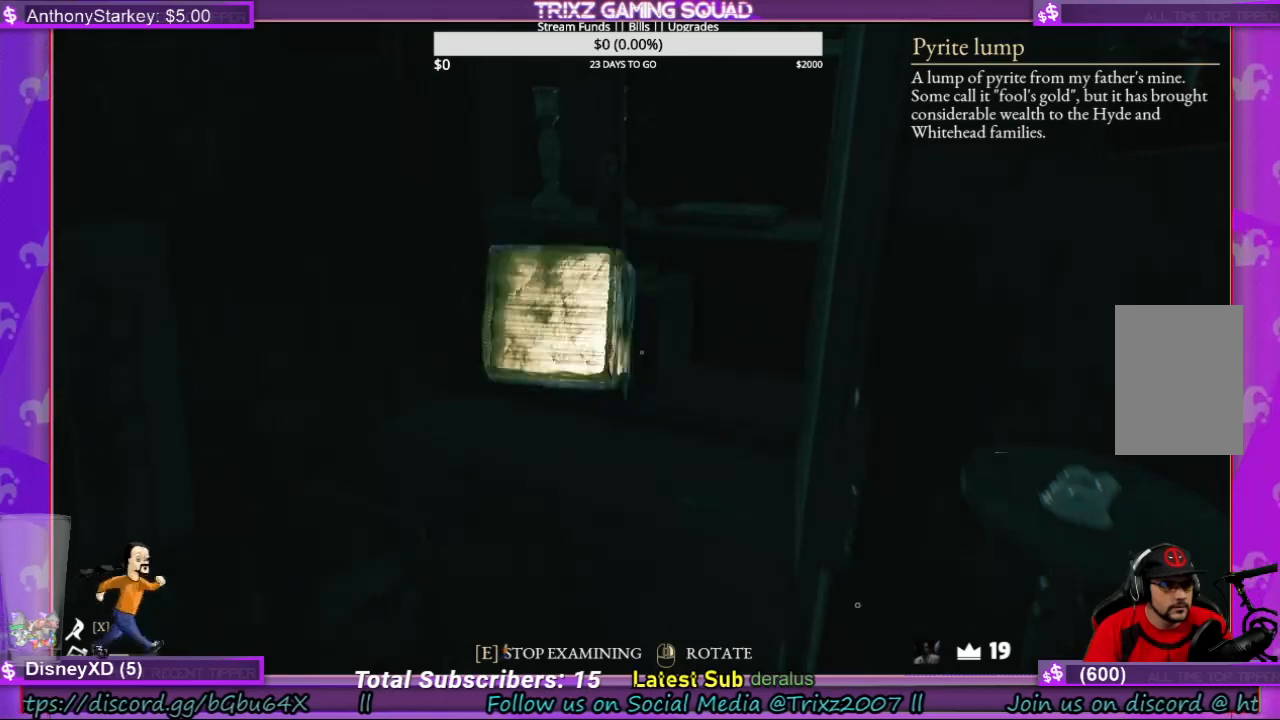
{"keys": [], "mouse": ["right"], "events": []}
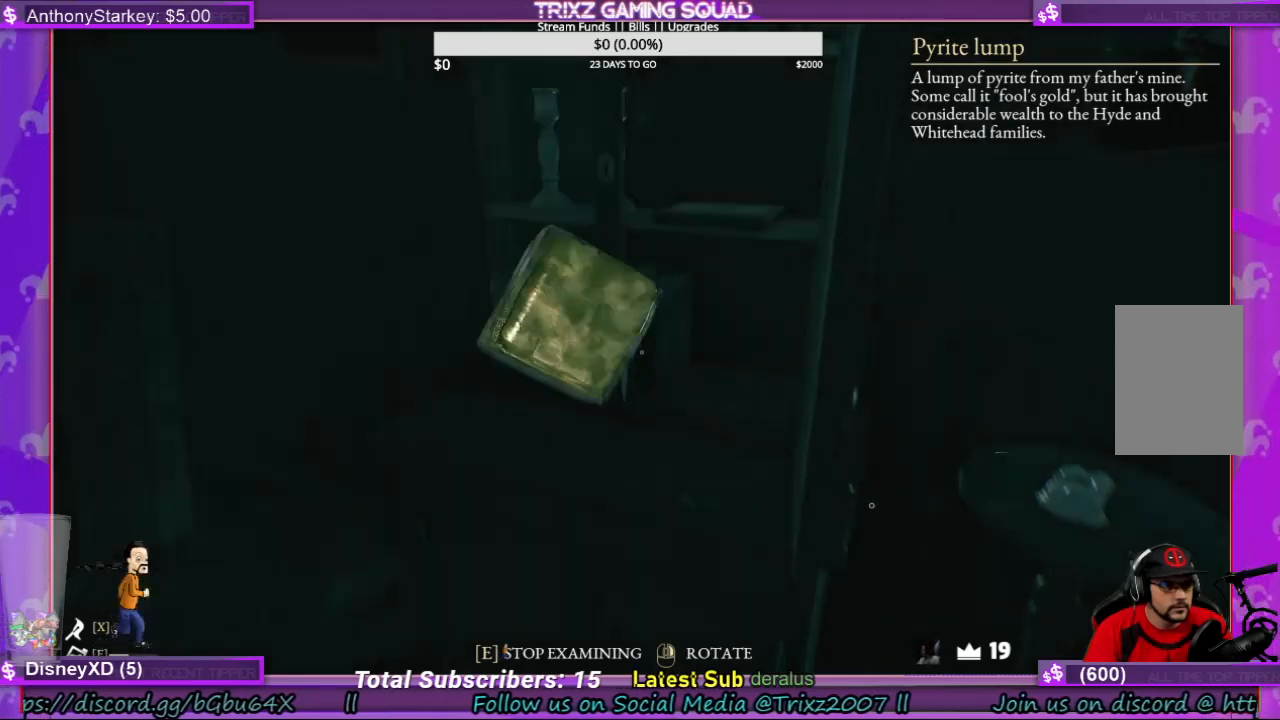
{"keys": [], "mouse": ["right"], "events": []}
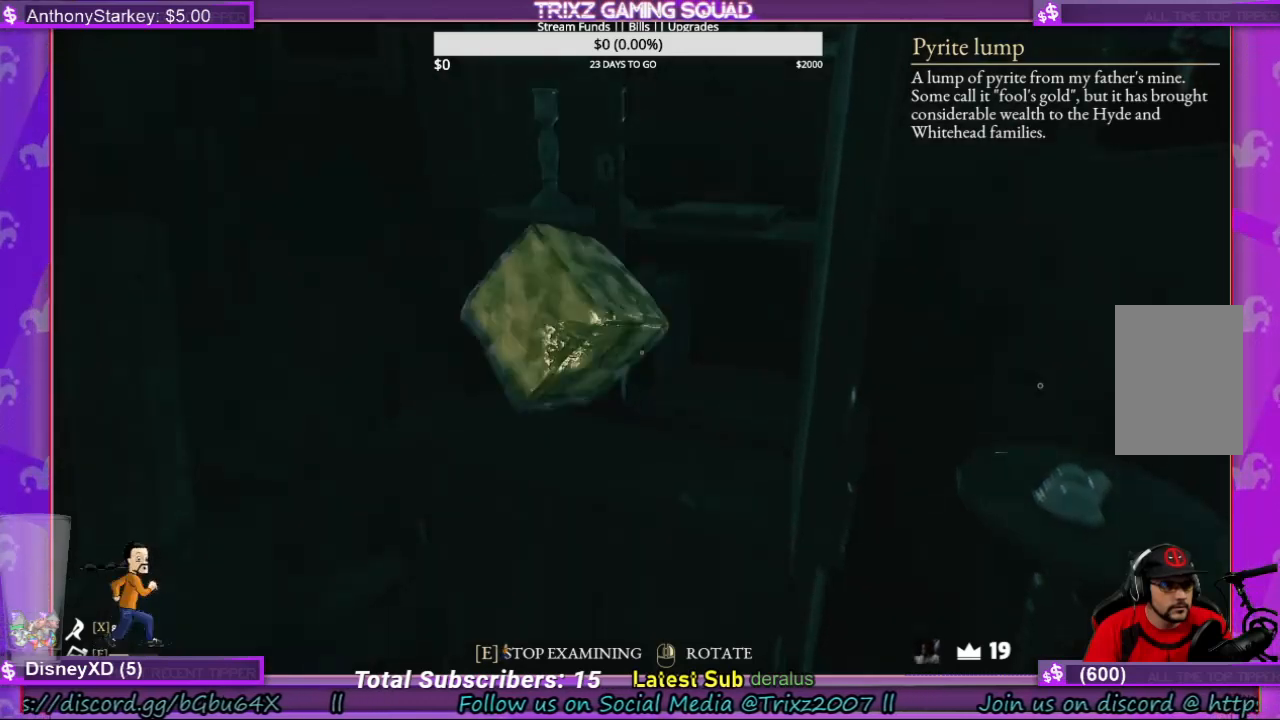
{"keys": [], "mouse": ["right"], "events": []}
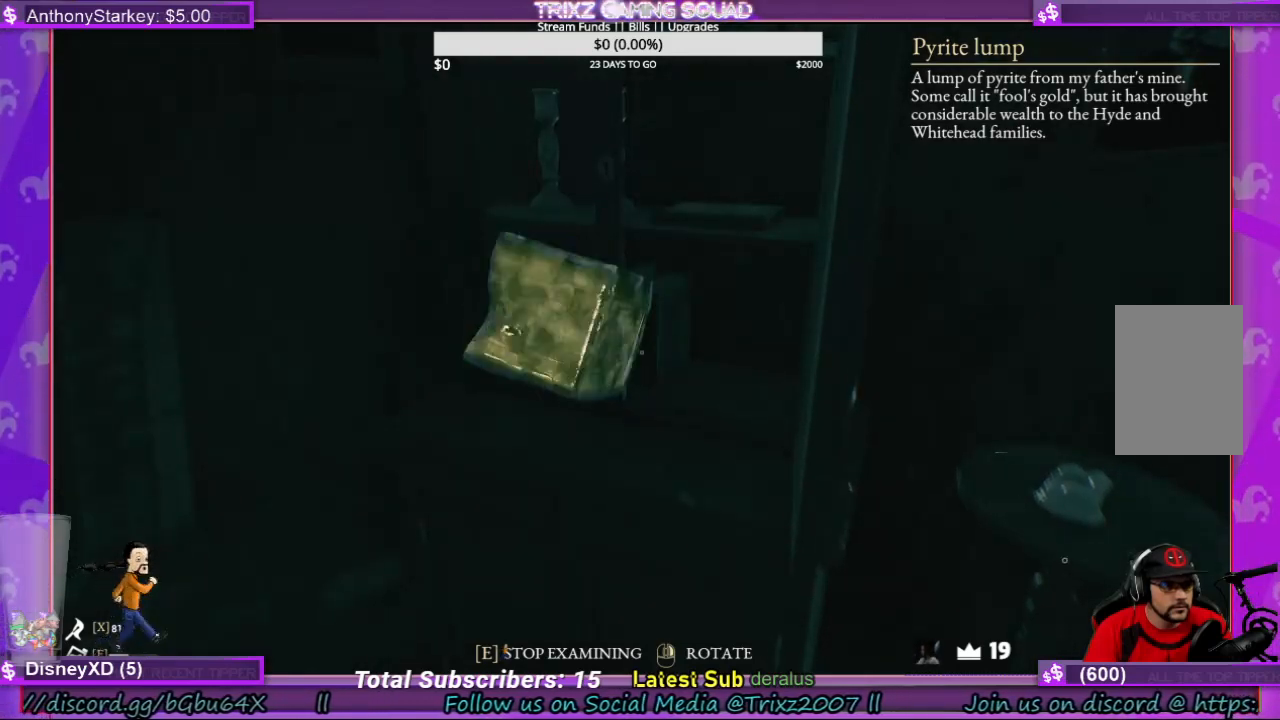
{"keys": [], "mouse": [], "events": [[433, "mouse_right", "up"]]}
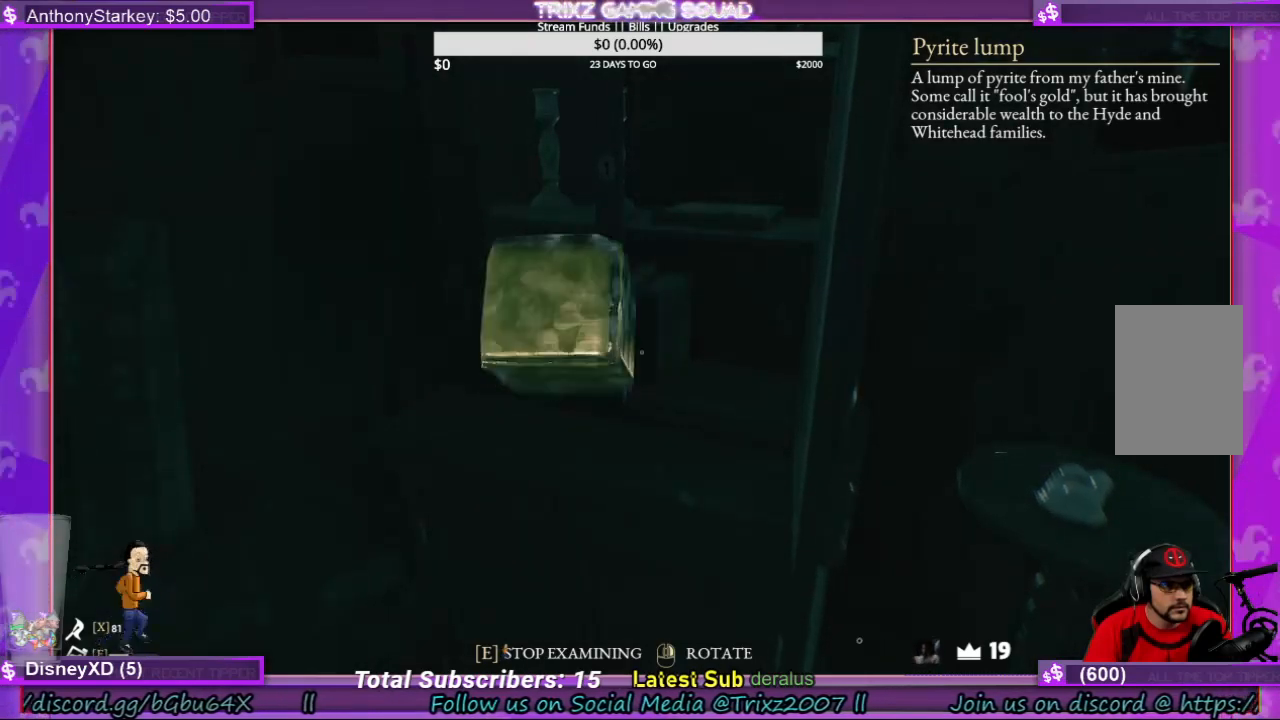
{"keys": [], "mouse": [], "events": [[167, "mouse_left", "down"], [233, "mouse_left", "up"], [300, "e", "down"], [400, "e", "up"]]}
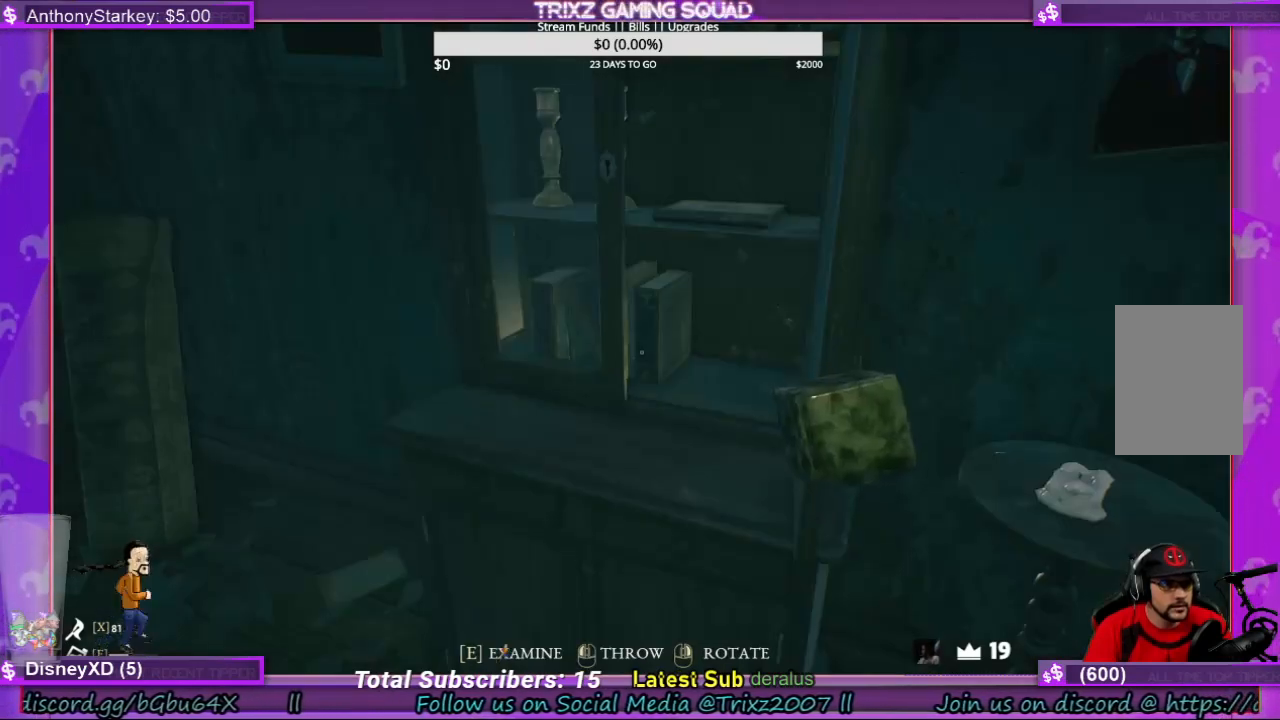
{"keys": [], "mouse": [], "events": [[200, "mouse_left", "down"], [300, "mouse_left", "up"]]}
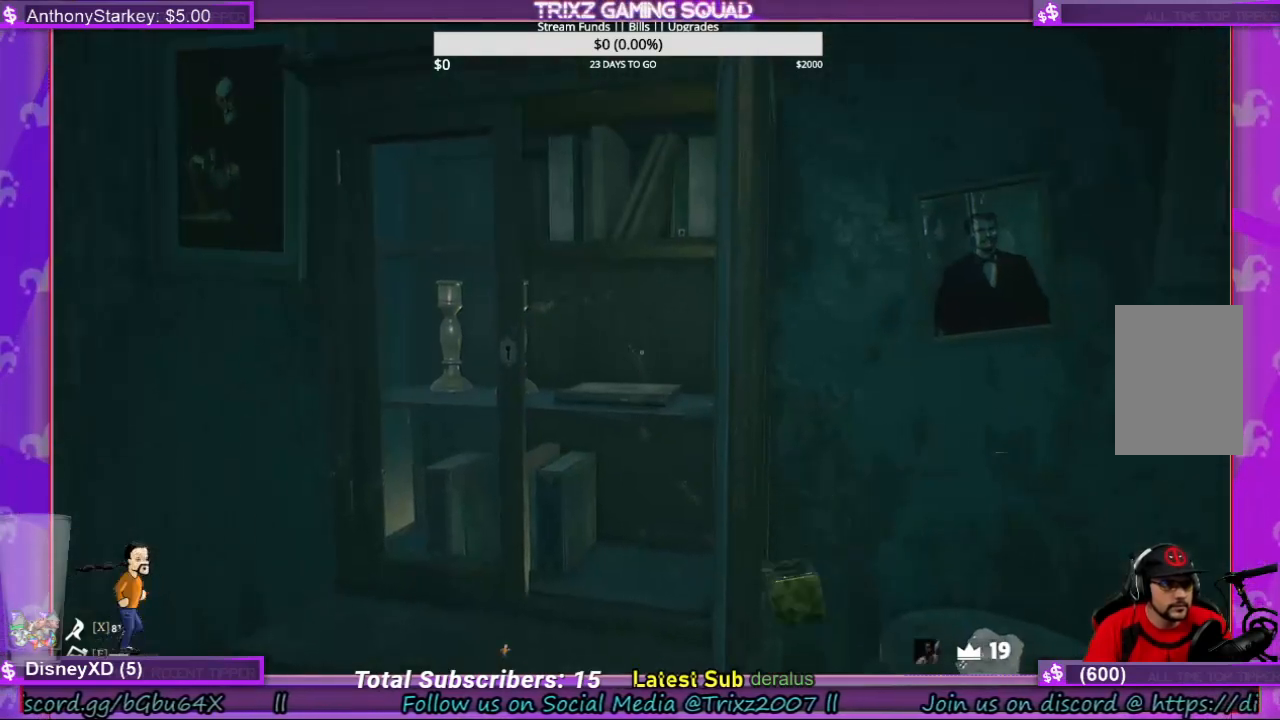
{"keys": [], "mouse": [], "events": []}
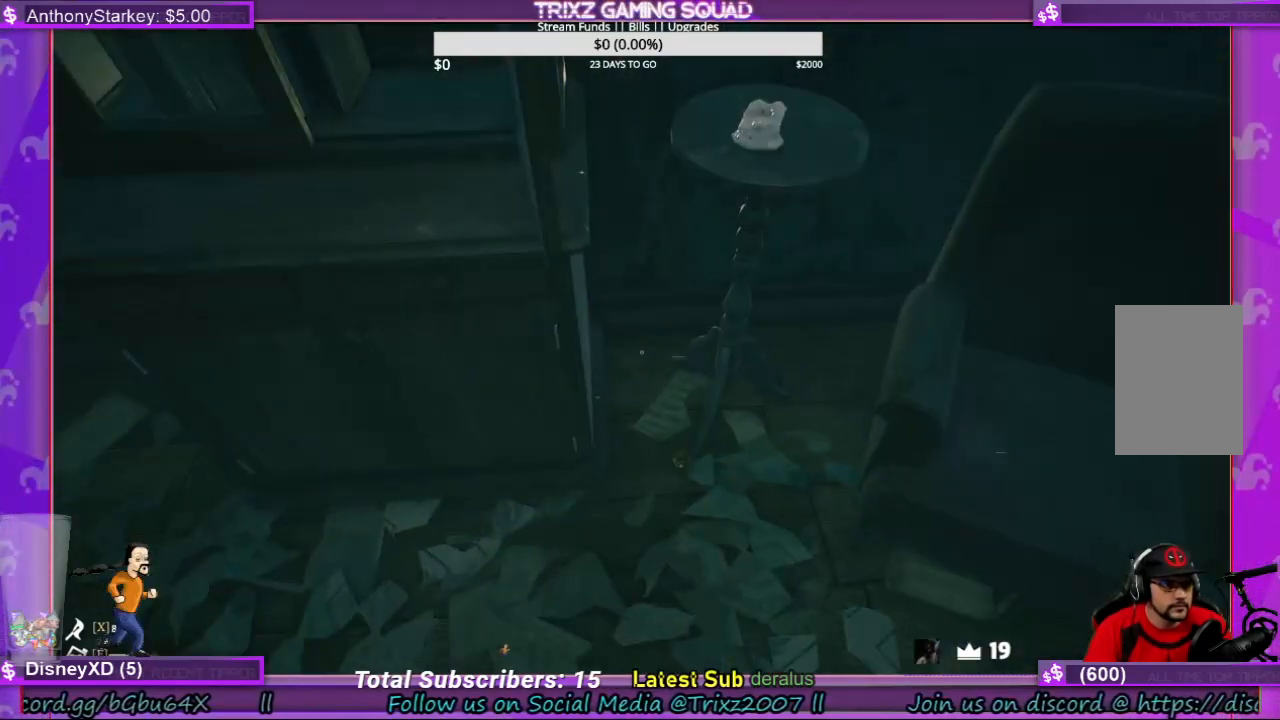
{"keys": [], "mouse": [], "events": []}
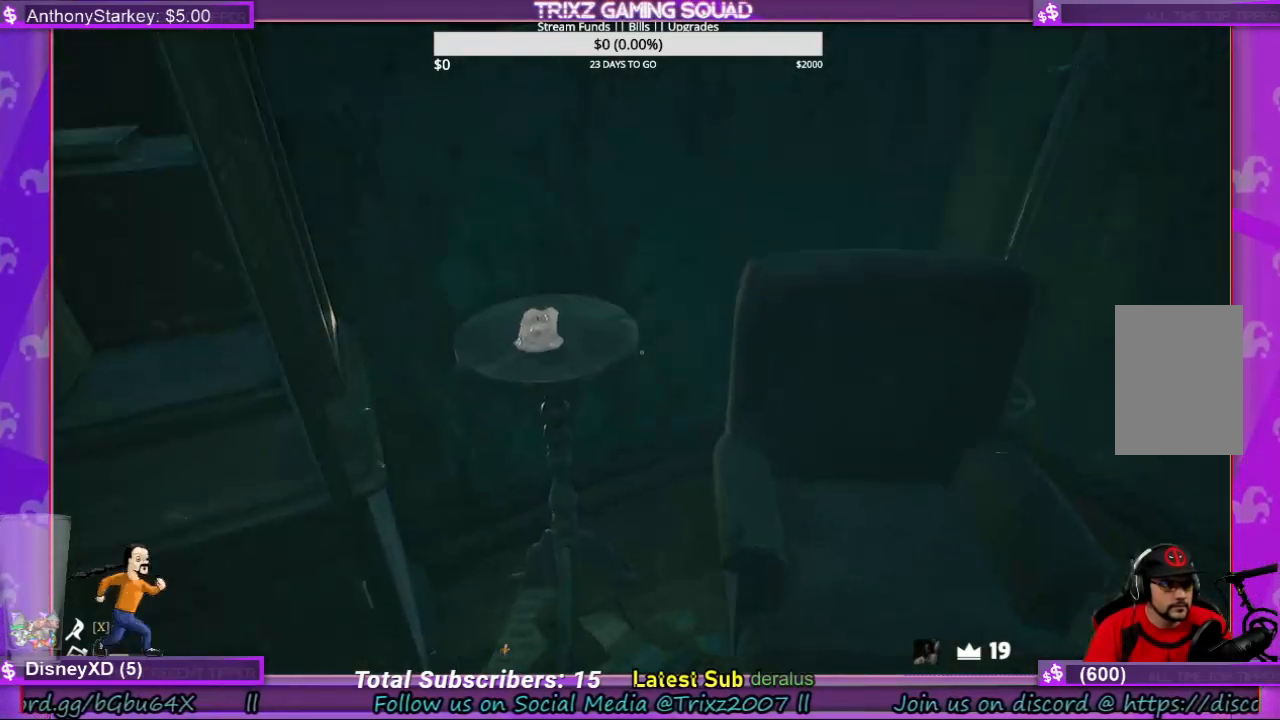
{"keys": [], "mouse": [], "events": []}
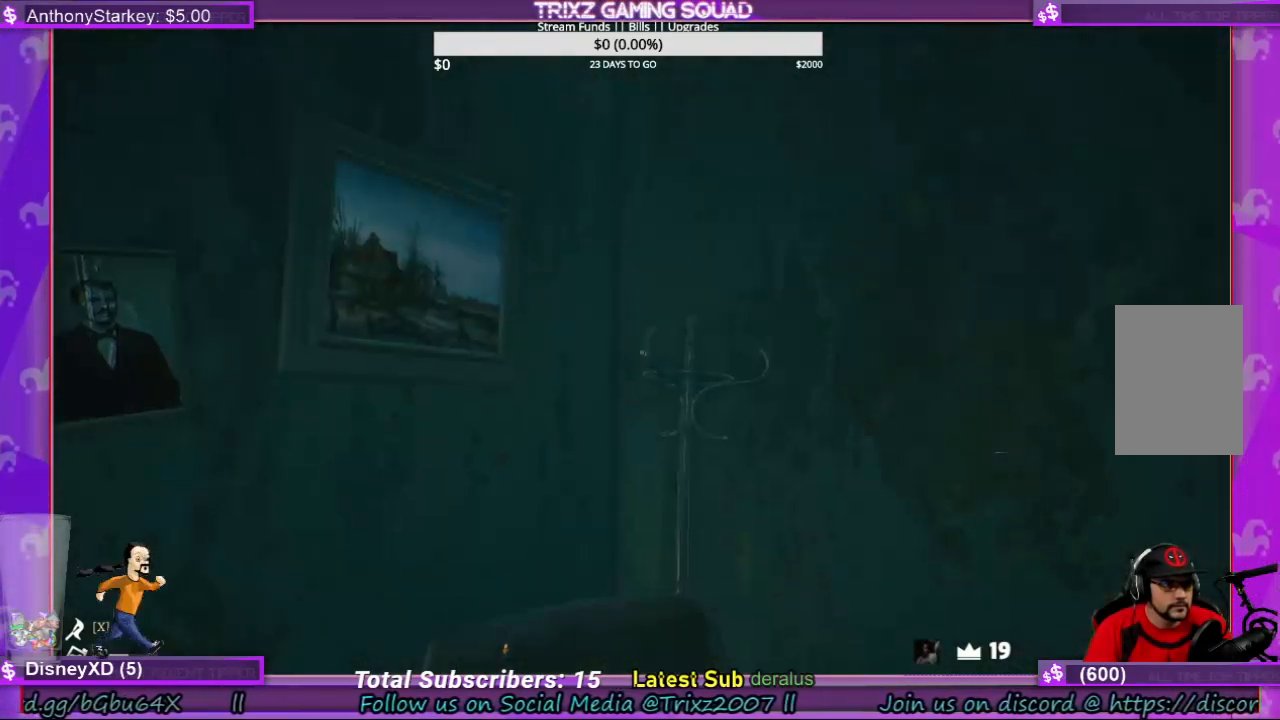
{"keys": [], "mouse": [], "events": []}
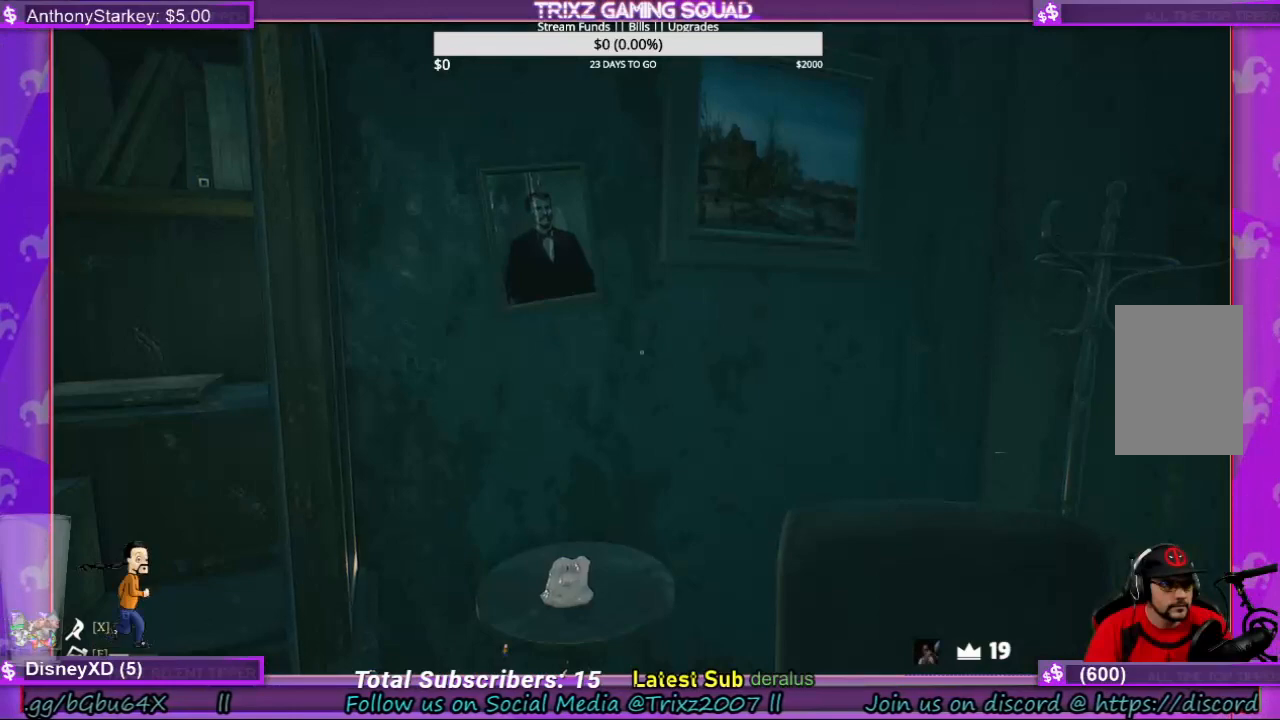
{"keys": [], "mouse": [], "events": [[167, "w", "down"], [267, "shift", "down"], [467, "shift", "up"], [467, "w", "up"]]}
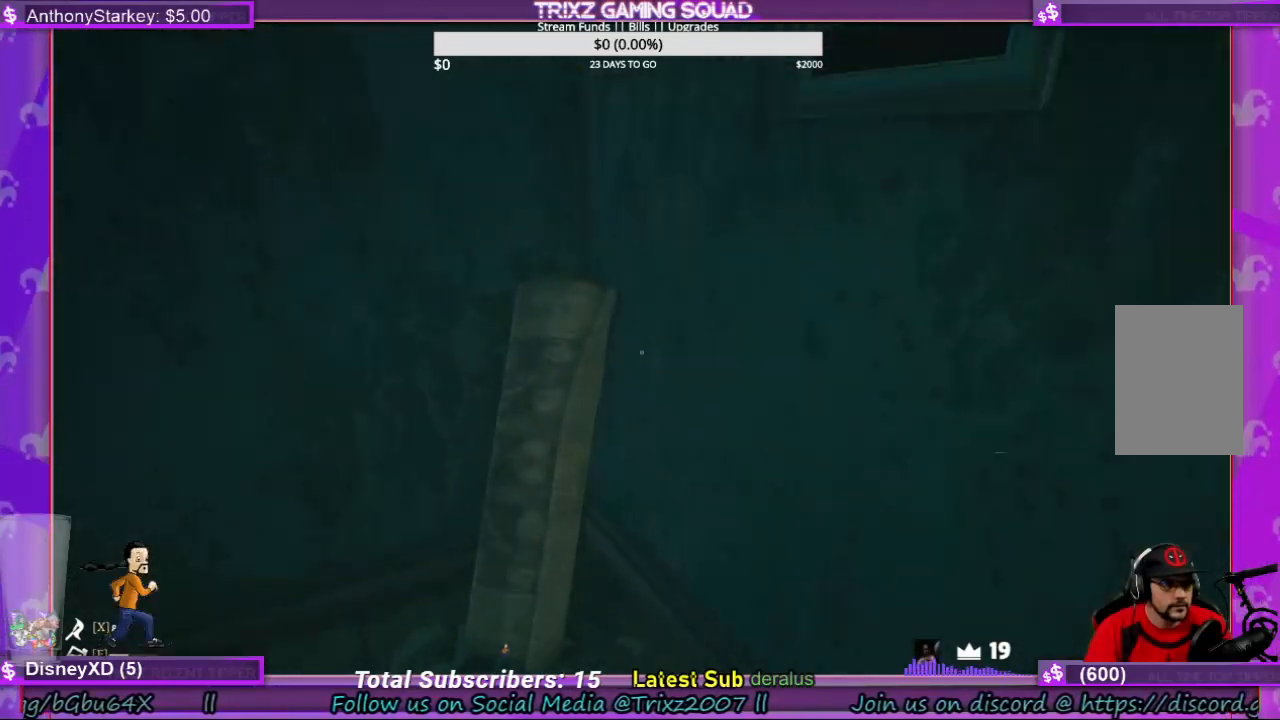
{"keys": ["shift", "w"], "mouse": [], "events": [[133, "w", "down"], [267, "d", "down"], [267, "shift", "down"], [467, "d", "up"]]}
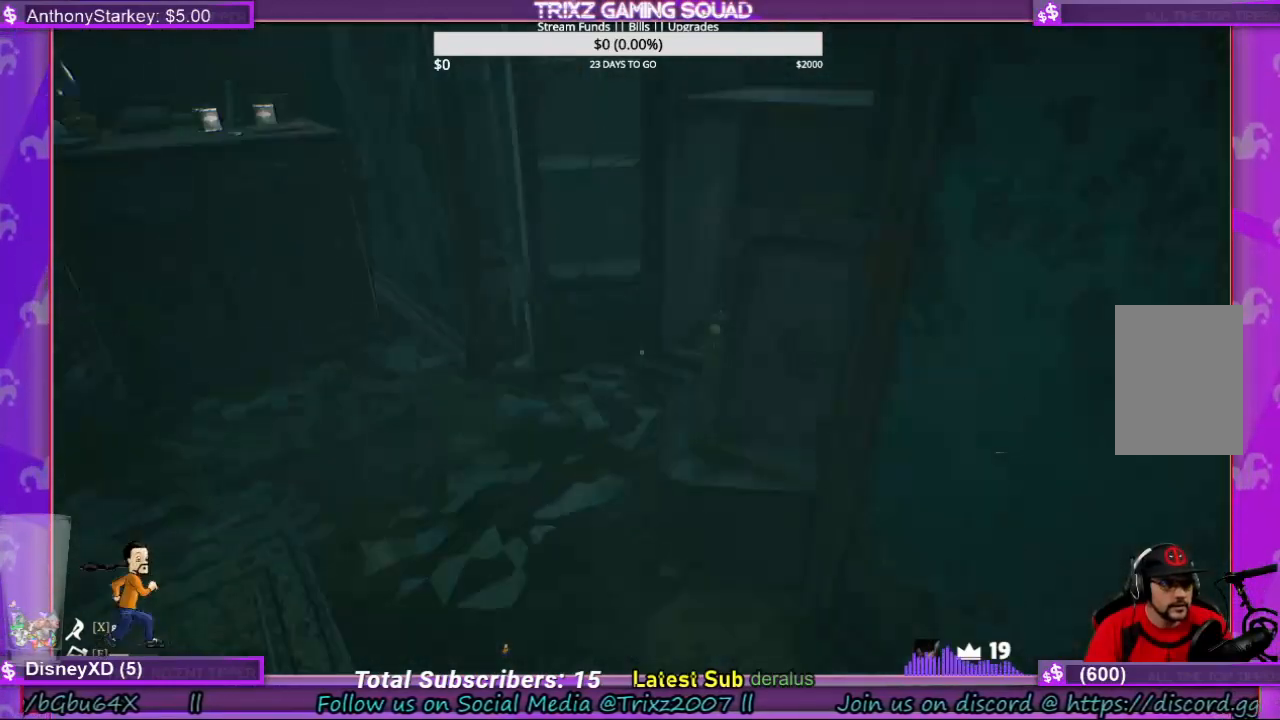
{"keys": [], "mouse": [], "events": [[67, "a", "down"], [333, "w", "up"], [367, "shift", "up"], [400, "a", "up"]]}
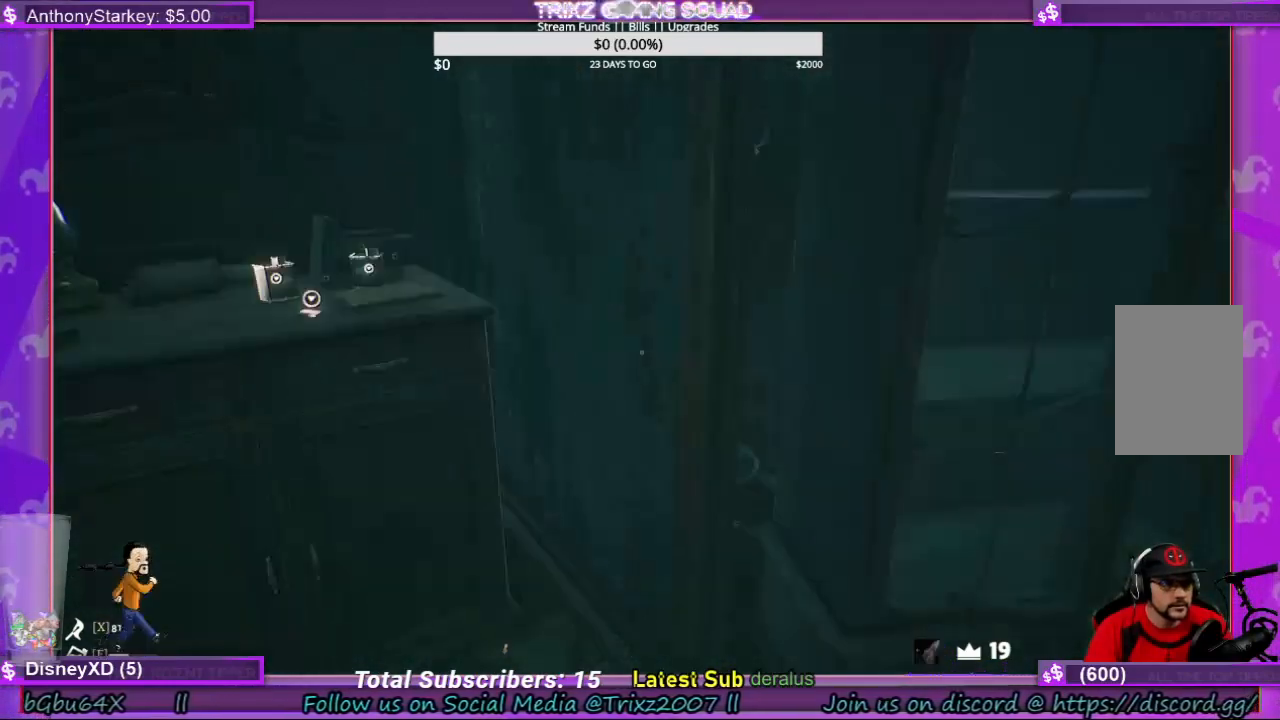
{"keys": [], "mouse": [], "events": []}
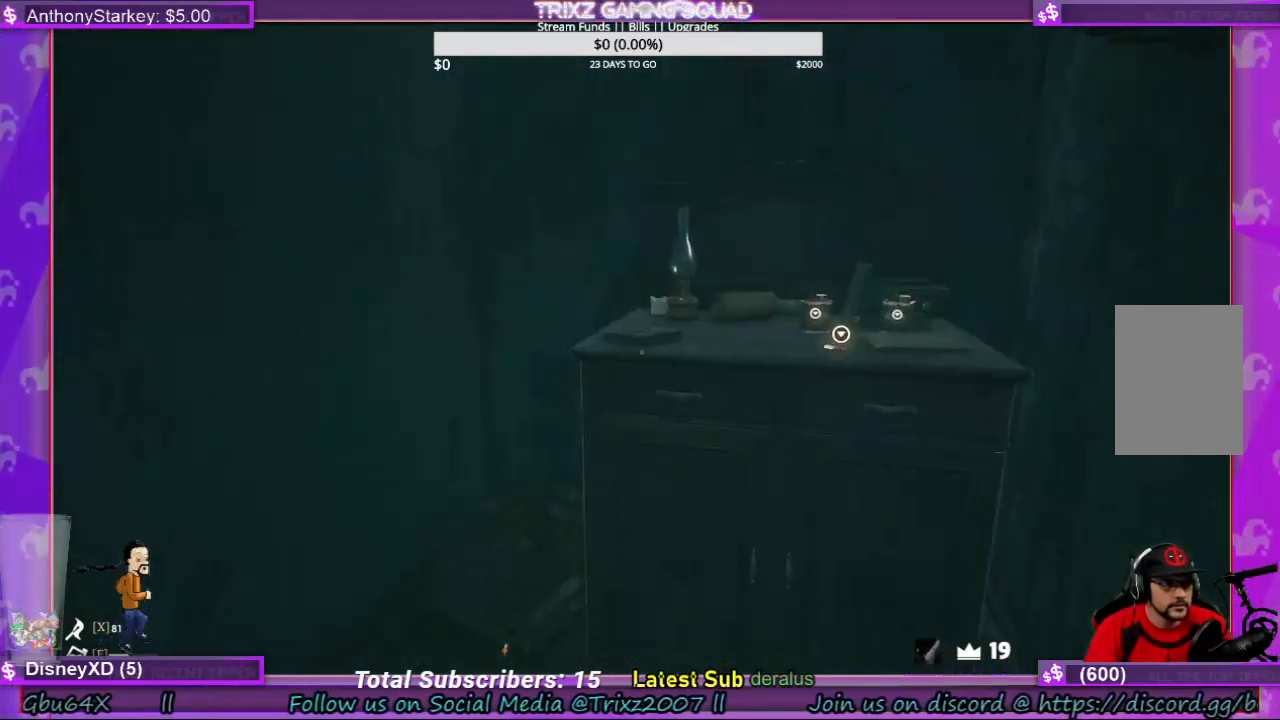
{"keys": ["w"], "mouse": [], "events": [[100, "w", "down"]]}
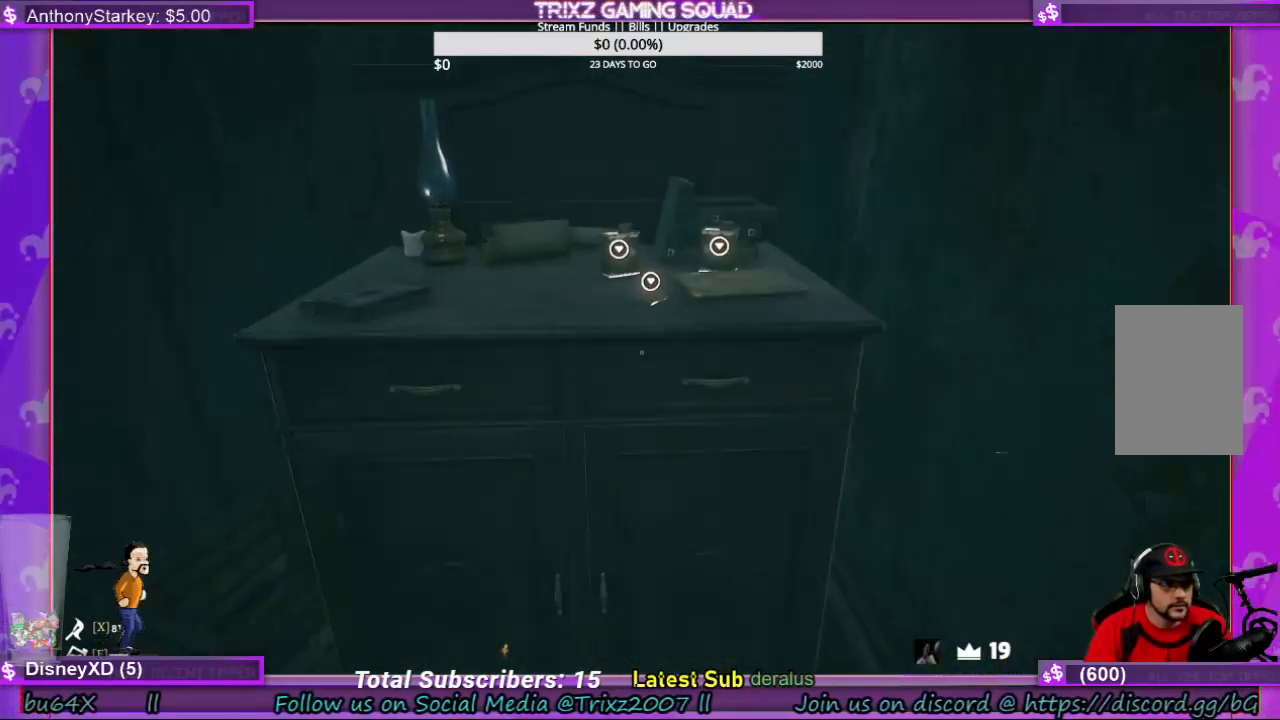
{"keys": [], "mouse": [], "events": [[233, "w", "up"]]}
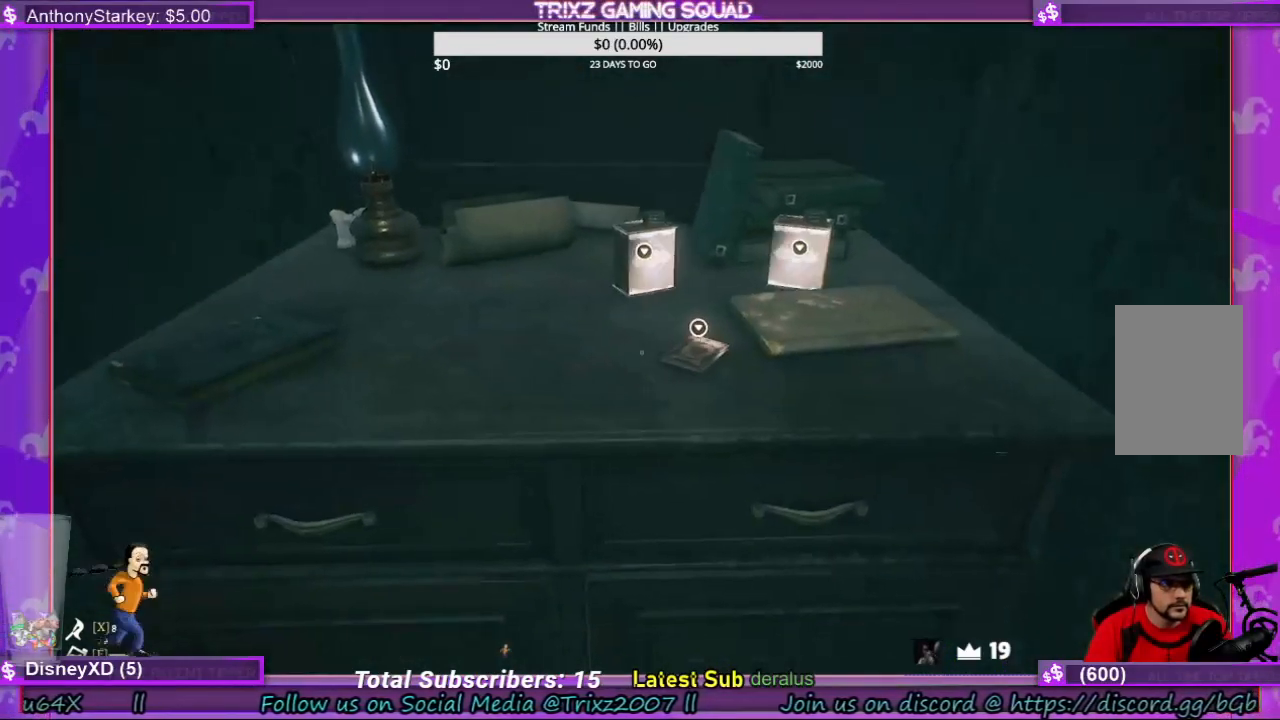
{"keys": [], "mouse": [], "events": []}
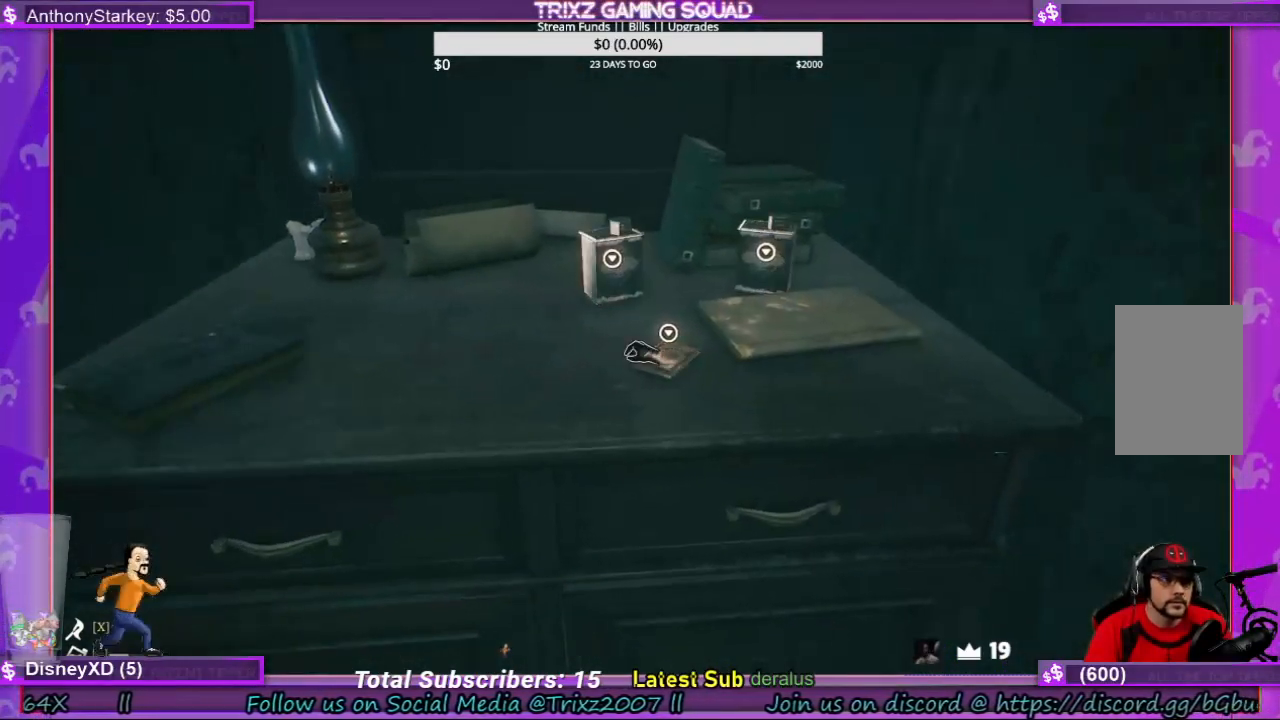
{"keys": [], "mouse": [], "events": [[133, "mouse_left", "down"], [233, "mouse_left", "up"]]}
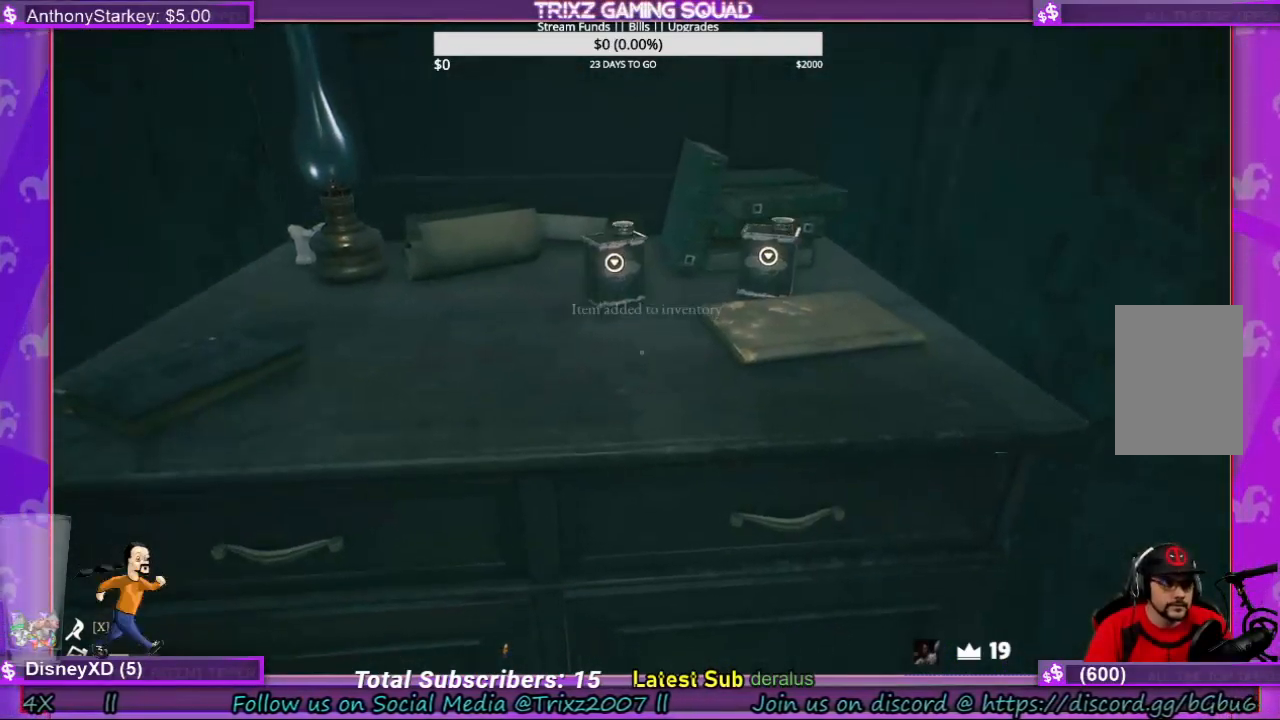
{"keys": [], "mouse": [], "events": [[433, "mouse_left", "down"], [500, "mouse_left", "up"]]}
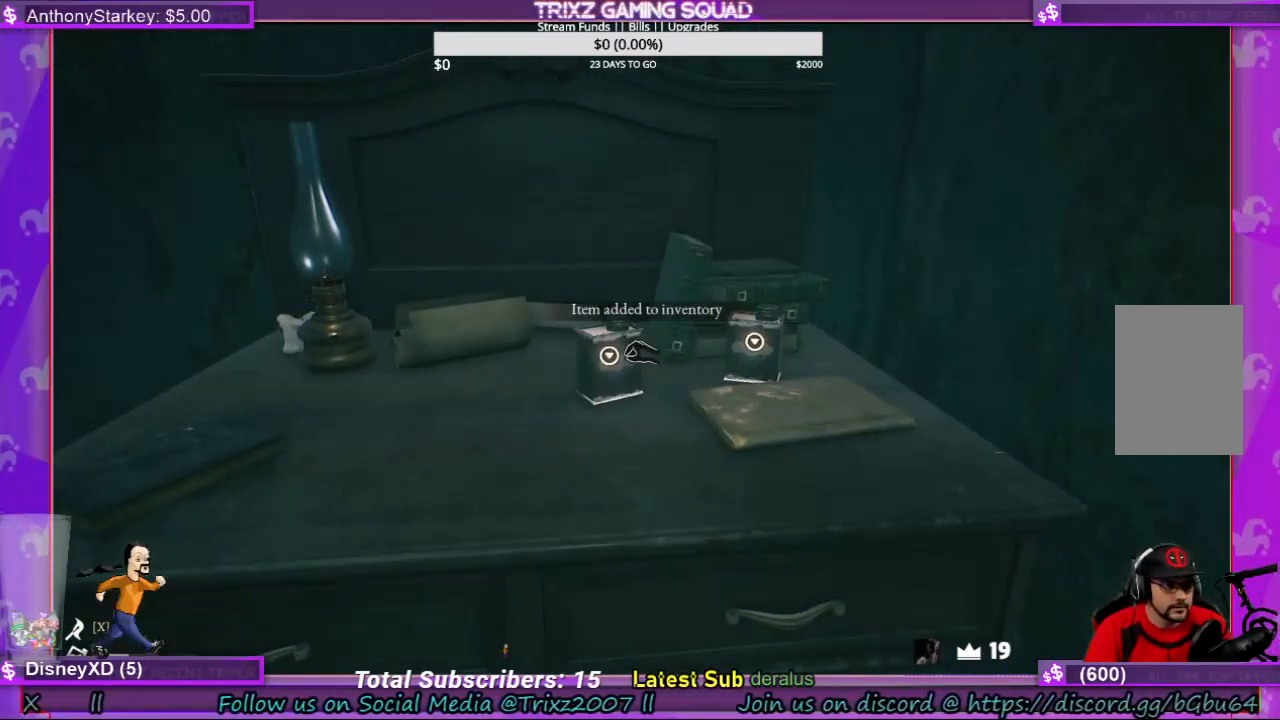
{"keys": [], "mouse": ["left"], "events": [[433, "mouse_left", "down"]]}
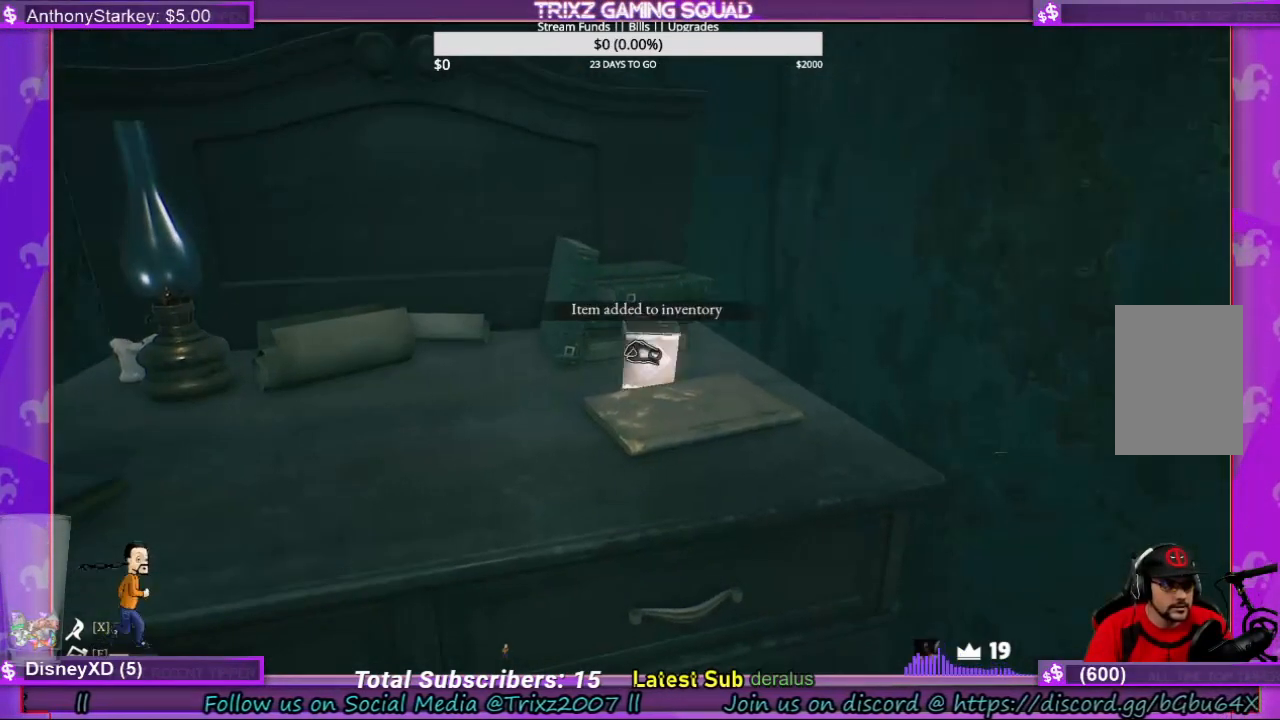
{"keys": [], "mouse": [], "events": [[67, "mouse_left", "up"]]}
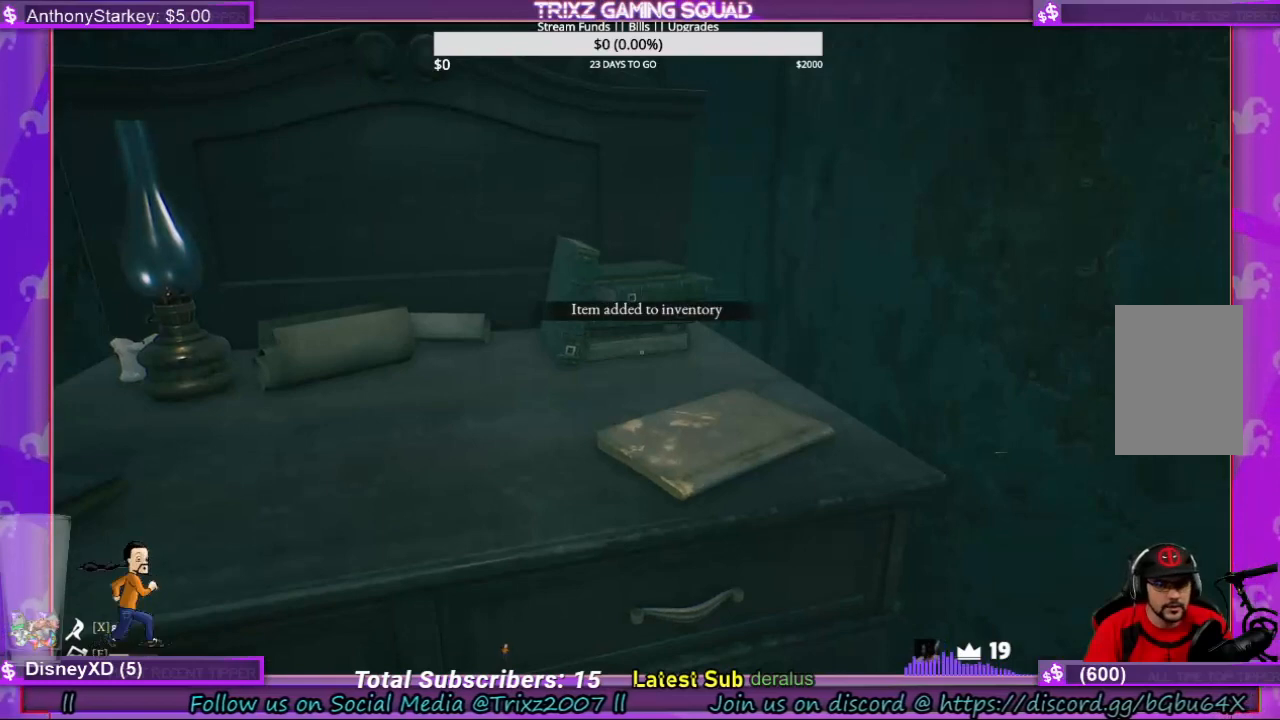
{"keys": [], "mouse": [], "events": [[33, "tab", "down"], [133, "tab", "up"]]}
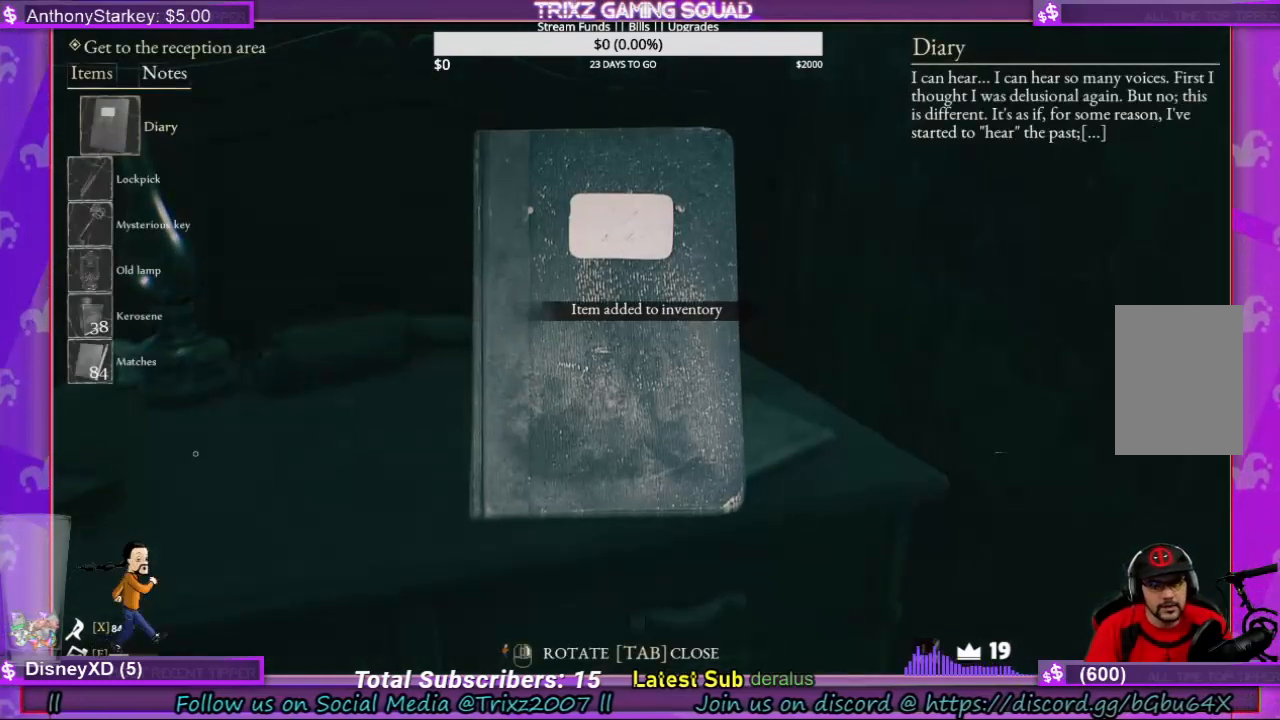
{"keys": ["tab"], "mouse": [], "events": [[500, "tab", "down"]]}
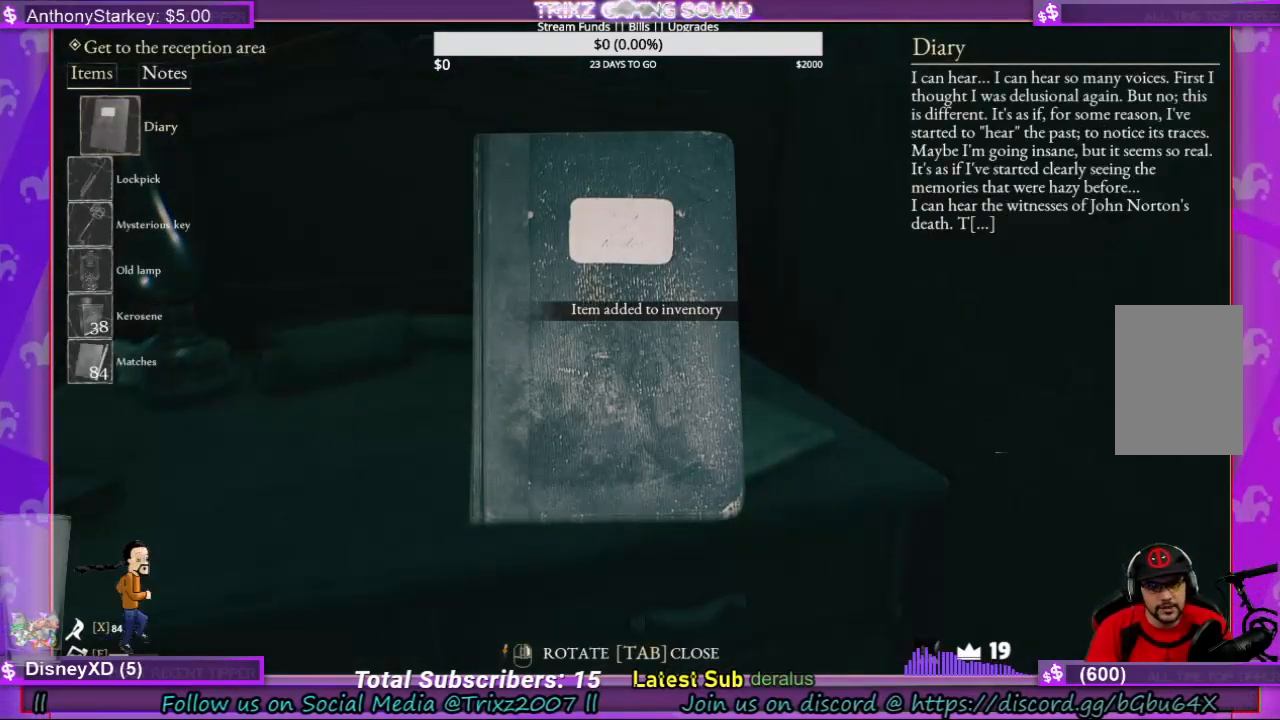
{"keys": [], "mouse": [], "events": [[67, "tab", "up"]]}
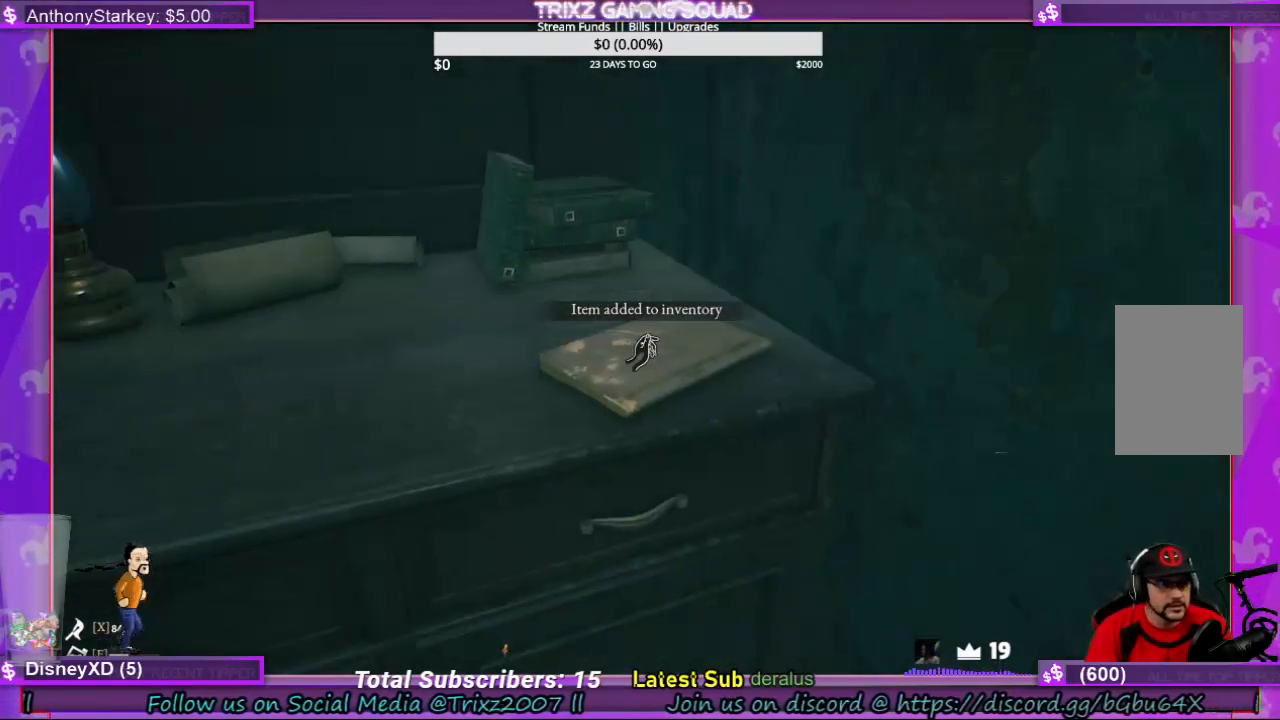
{"keys": [], "mouse": [], "events": []}
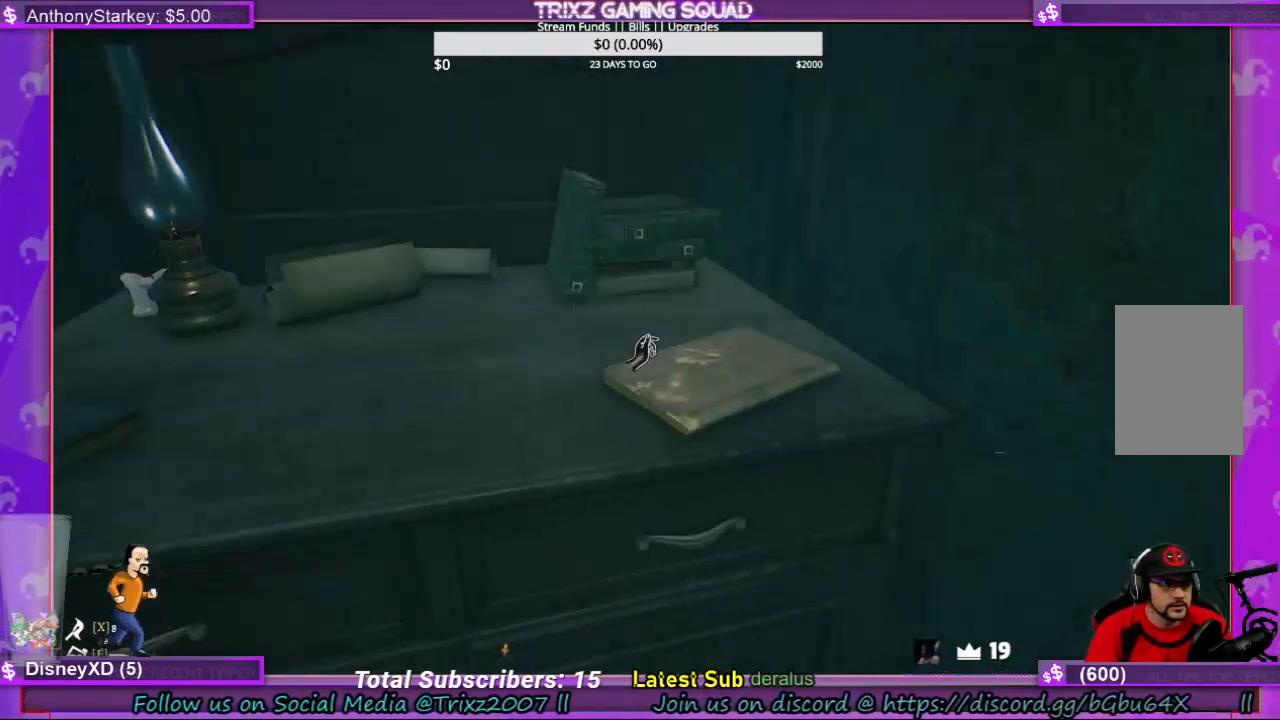
{"keys": [], "mouse": [], "events": []}